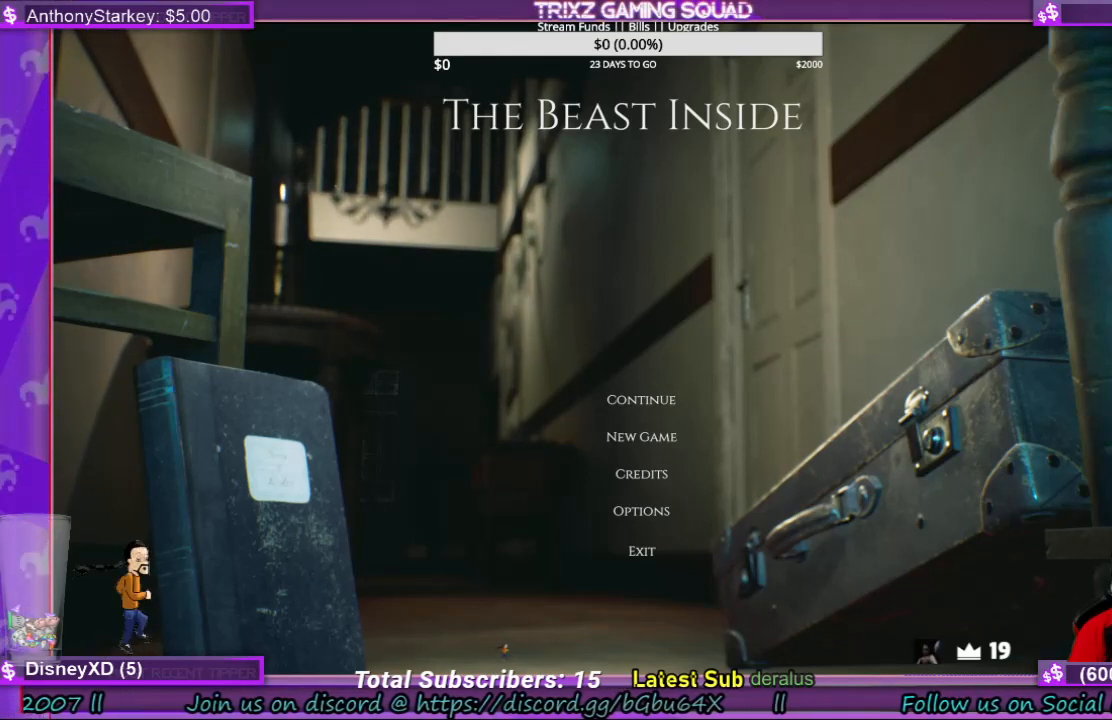
Gameplay with keyboard and mouse; each line is a JSON object with the keys and mouse buttons held at the frame after it. "events" lists presses ("down") and releases ("up") of "a", "ctrl", "d", "e", "f", "q", "r", "s", "shift", "space", "tab", "w", "mouse_left", "mouse_wheel", "mouse_right", "mouse_mb4" and "mouse_mb5" between this image and that frame as [ms after this image, input, new state], when the widget could be followed in between. "mouse_left", "mouse_wheel", "mouse_right", "mouse_mb4", "mouse_mb5" = the "left", "wheel", "right", "mb4", "mb5" buttons of the "mouse" list. No other keys are recorded. "wheel" means that the mouse wheel is clicked or scrolled. Mouse movement is not recorded.
{"keys": [], "mouse": [], "events": [[67, "mouse_left", "up"]]}
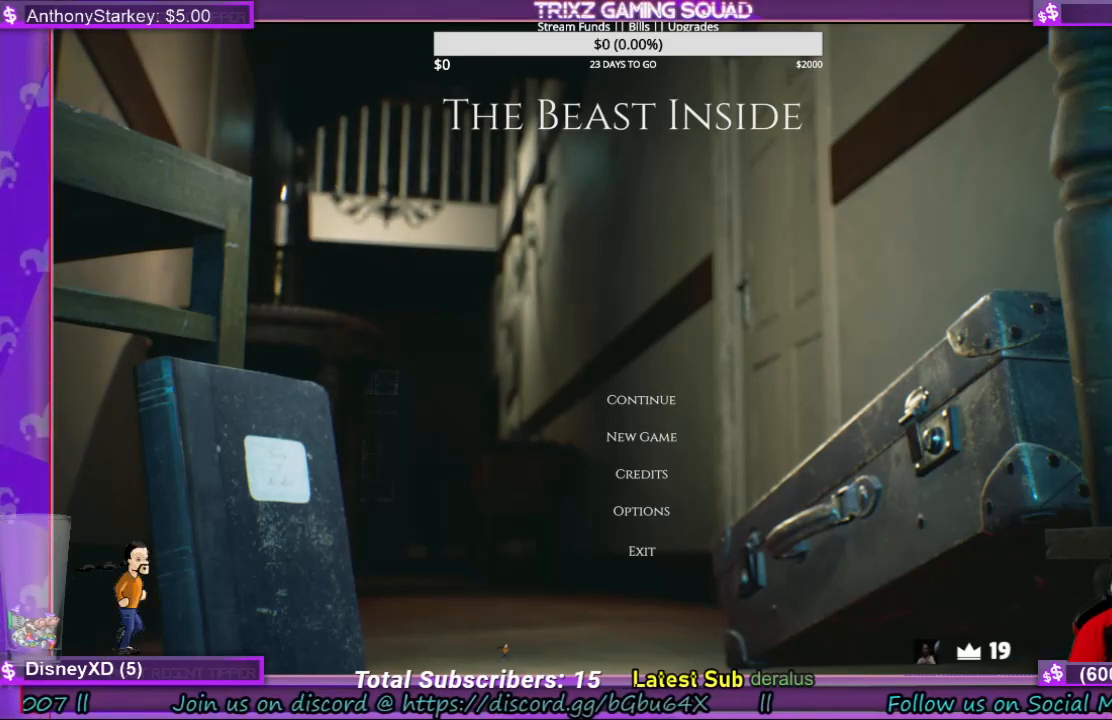
{"keys": [], "mouse": [], "events": []}
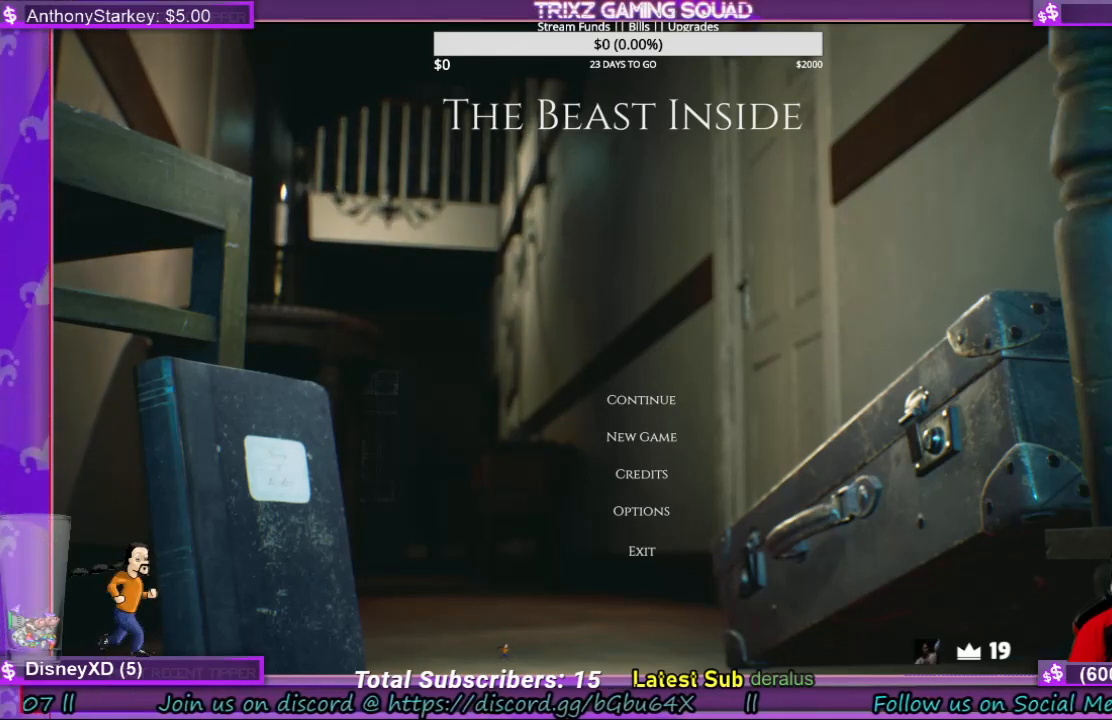
{"keys": [], "mouse": ["left"], "events": [[433, "mouse_left", "down"]]}
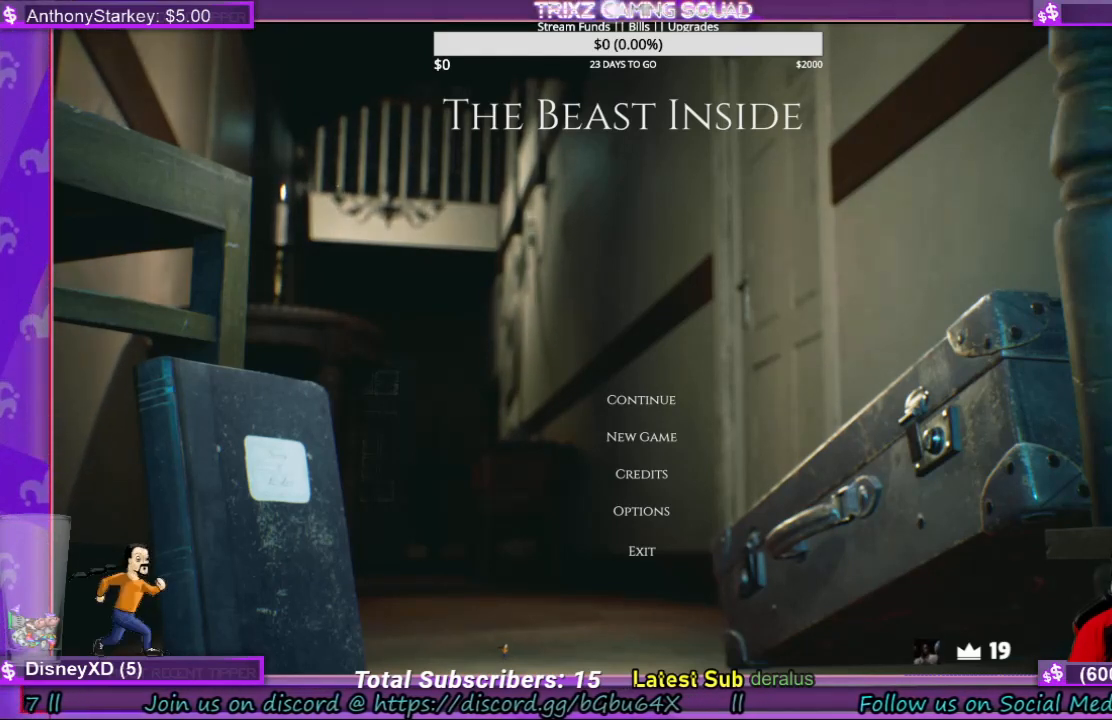
{"keys": [], "mouse": [], "events": [[33, "mouse_left", "up"], [300, "mouse_left", "down"], [400, "mouse_left", "up"]]}
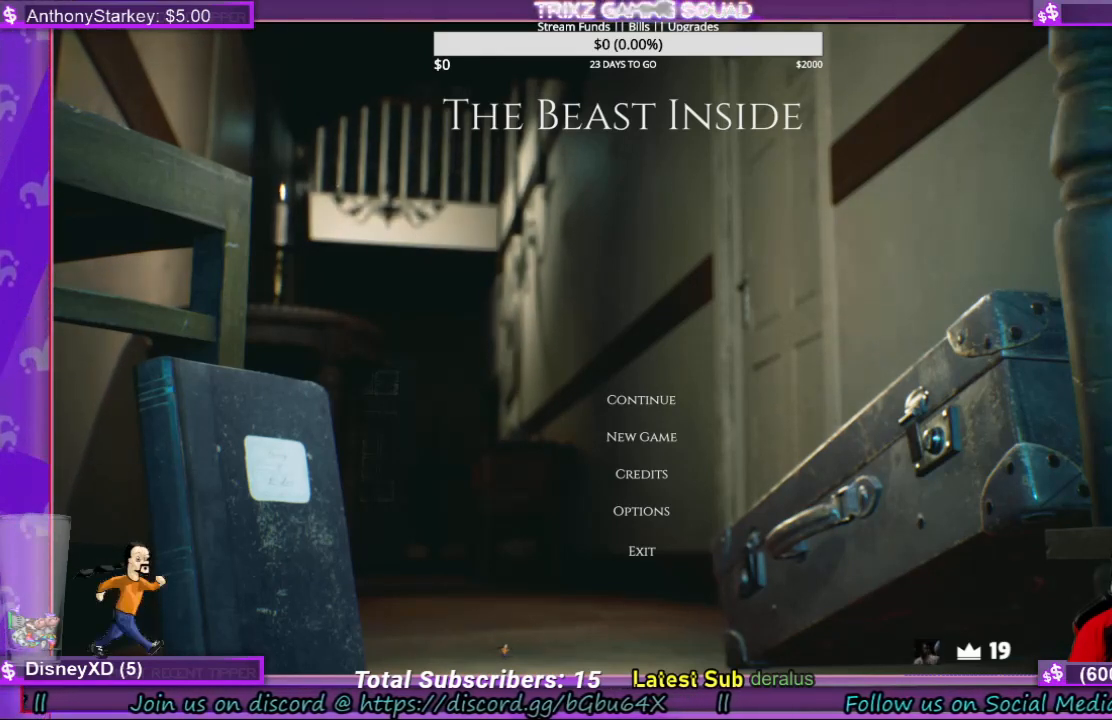
{"keys": [], "mouse": [], "events": []}
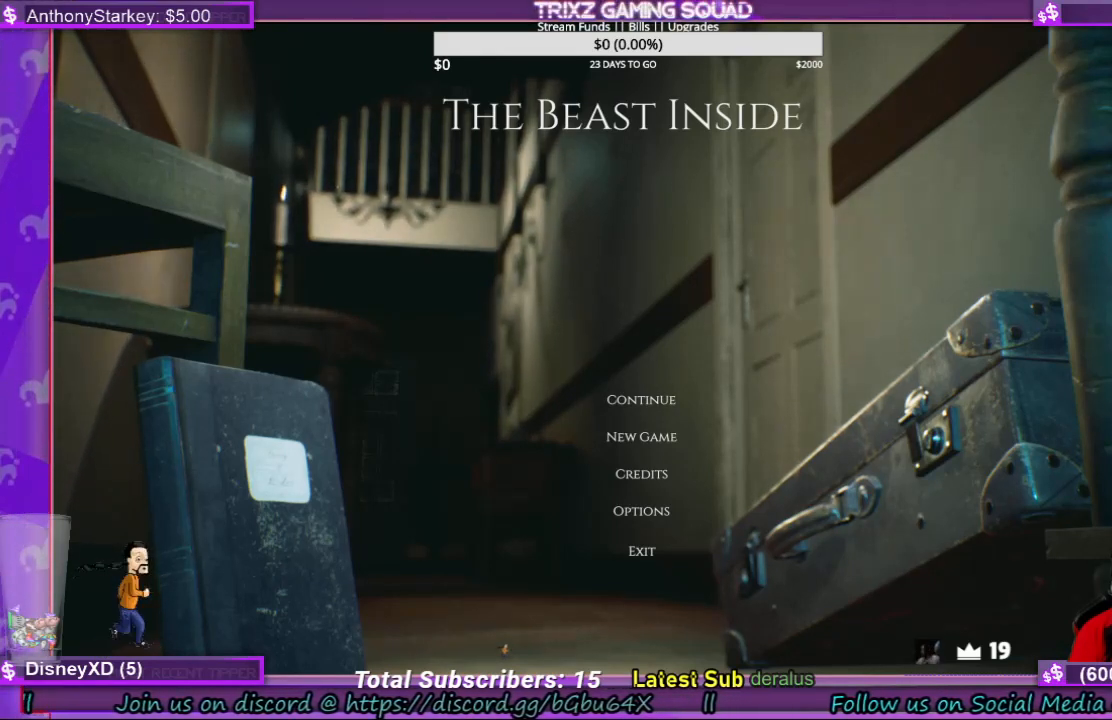
{"keys": [], "mouse": [], "events": []}
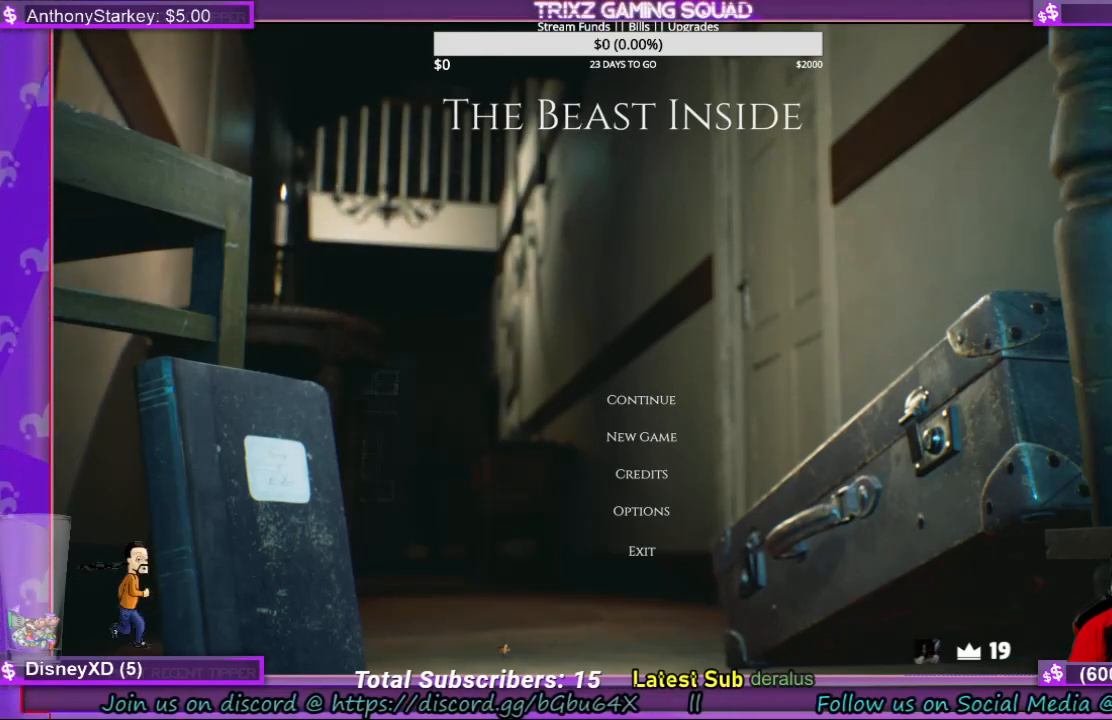
{"keys": [], "mouse": ["left"], "events": [[100, "mouse_left", "down"], [200, "mouse_left", "up"], [500, "mouse_left", "down"]]}
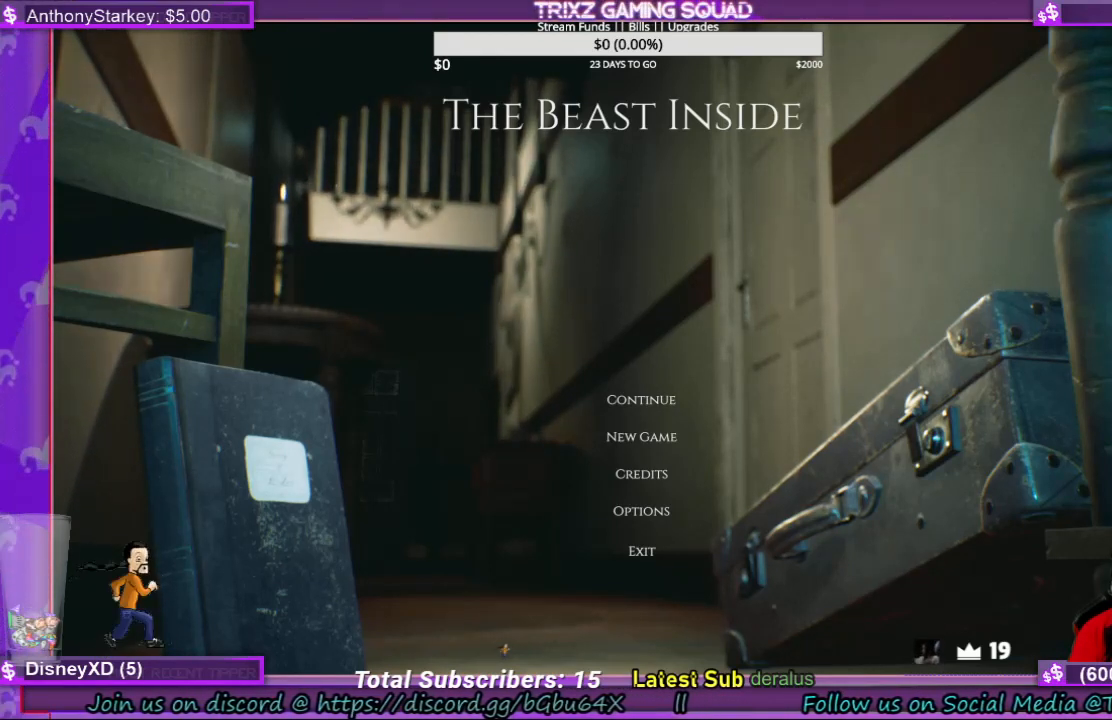
{"keys": [], "mouse": [], "events": [[100, "mouse_left", "up"]]}
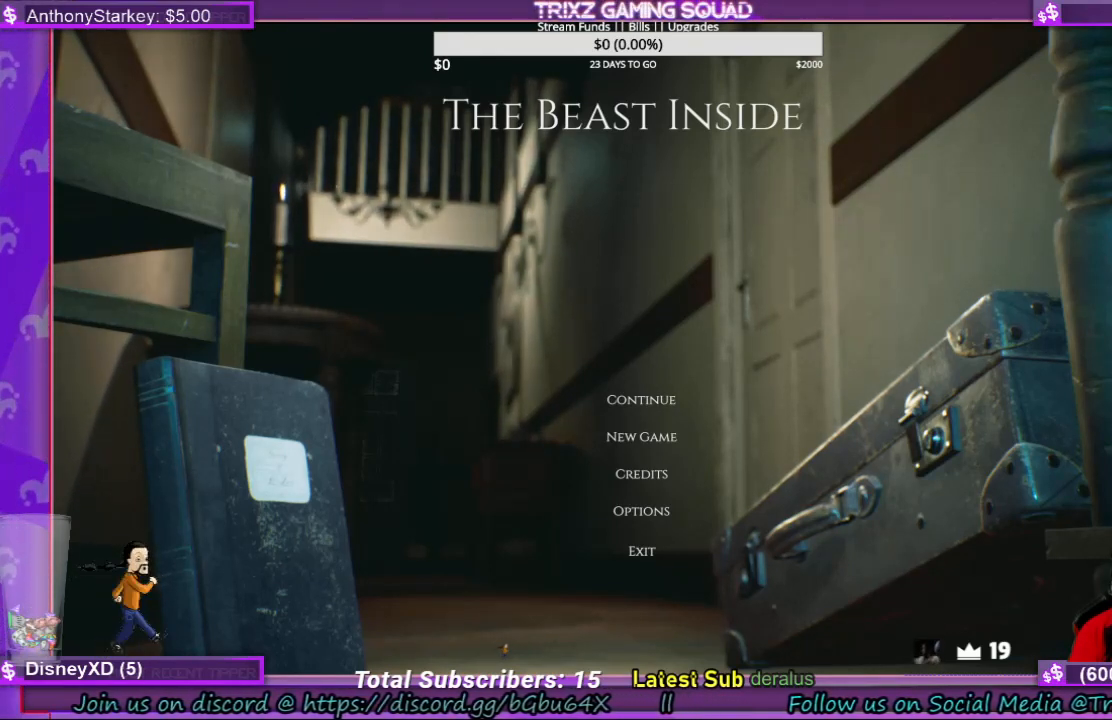
{"keys": [], "mouse": [], "events": []}
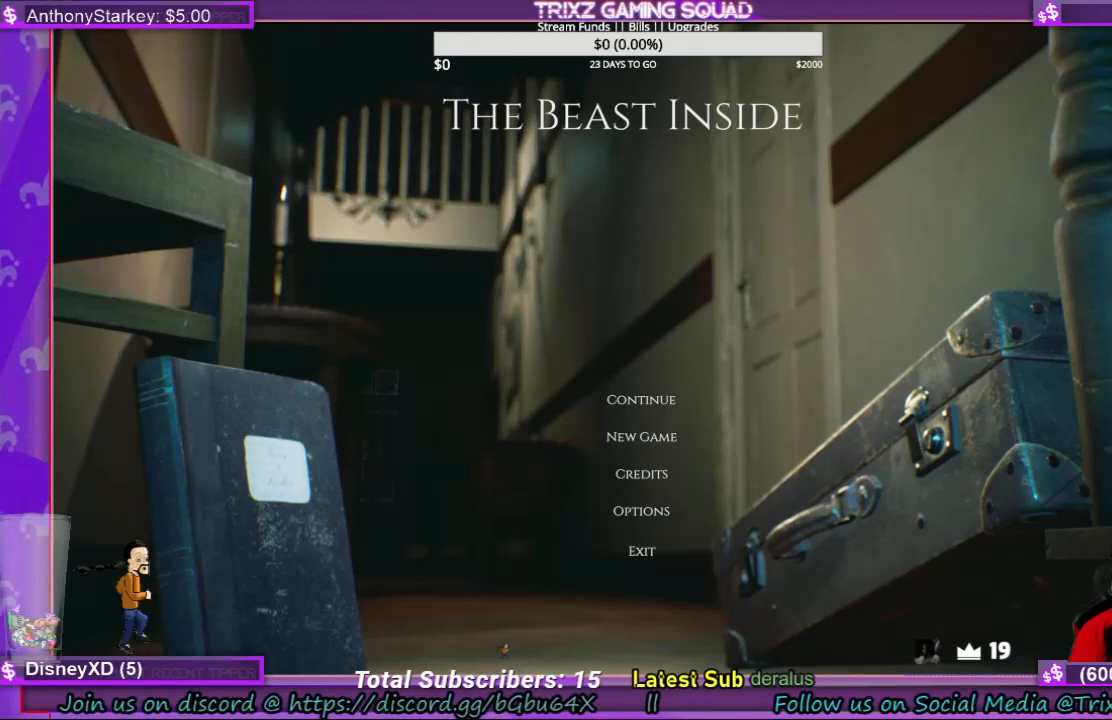
{"keys": [], "mouse": [], "events": [[367, "mouse_left", "down"], [467, "mouse_left", "up"]]}
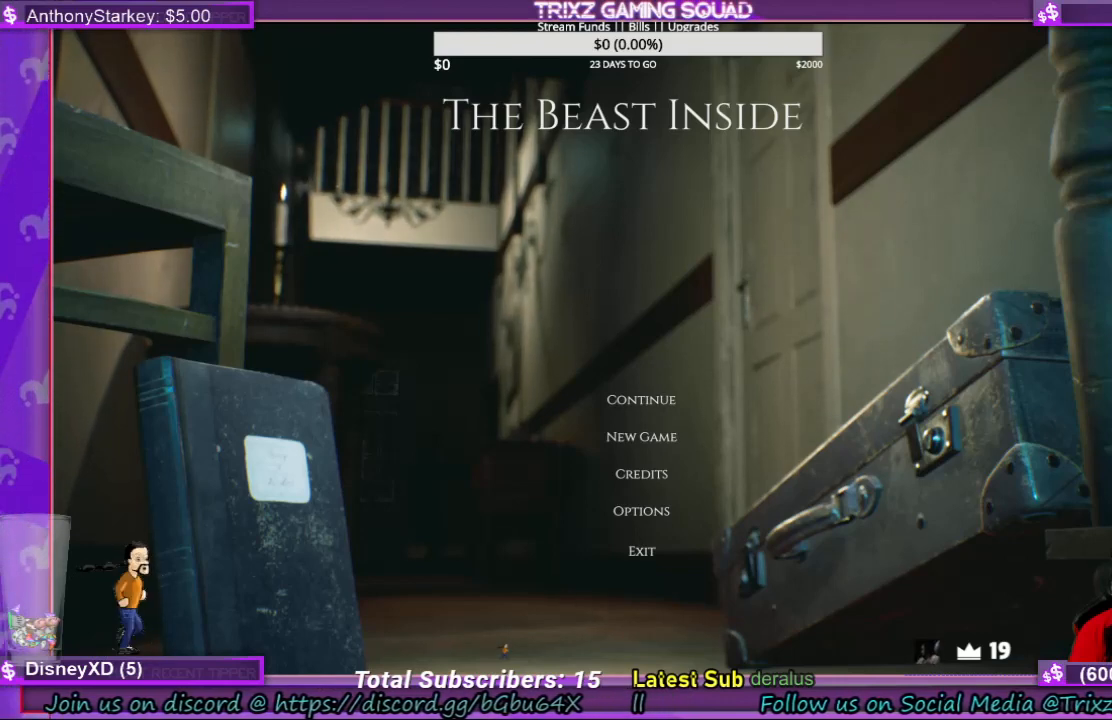
{"keys": [], "mouse": [], "events": []}
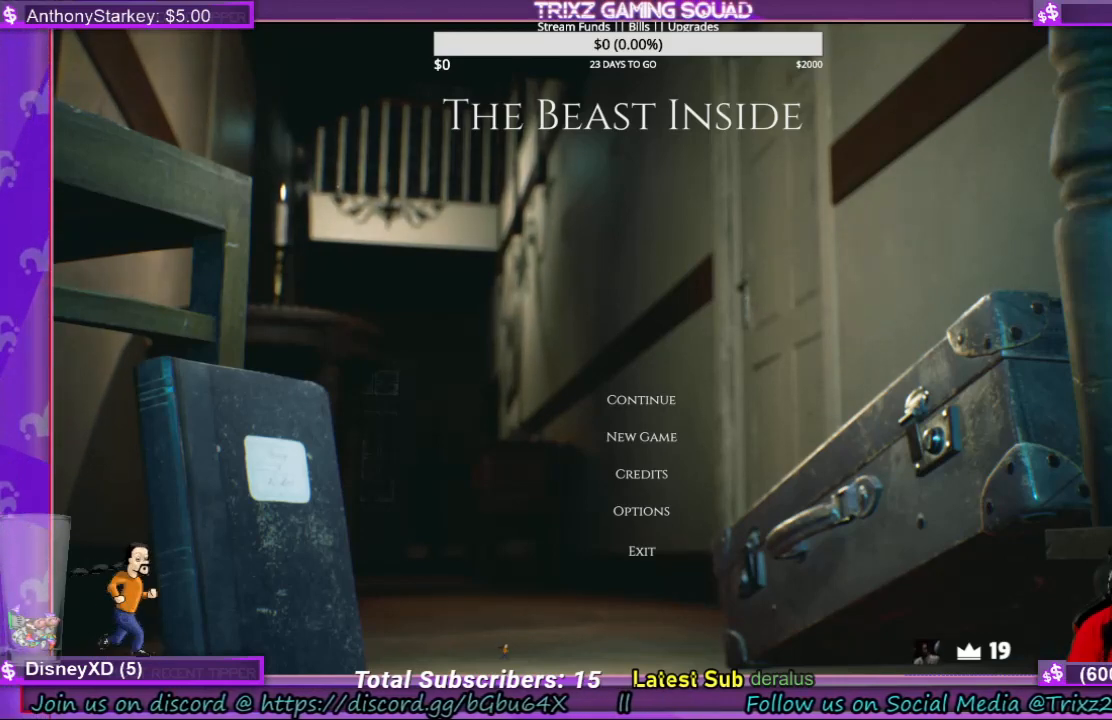
{"keys": [], "mouse": [], "events": []}
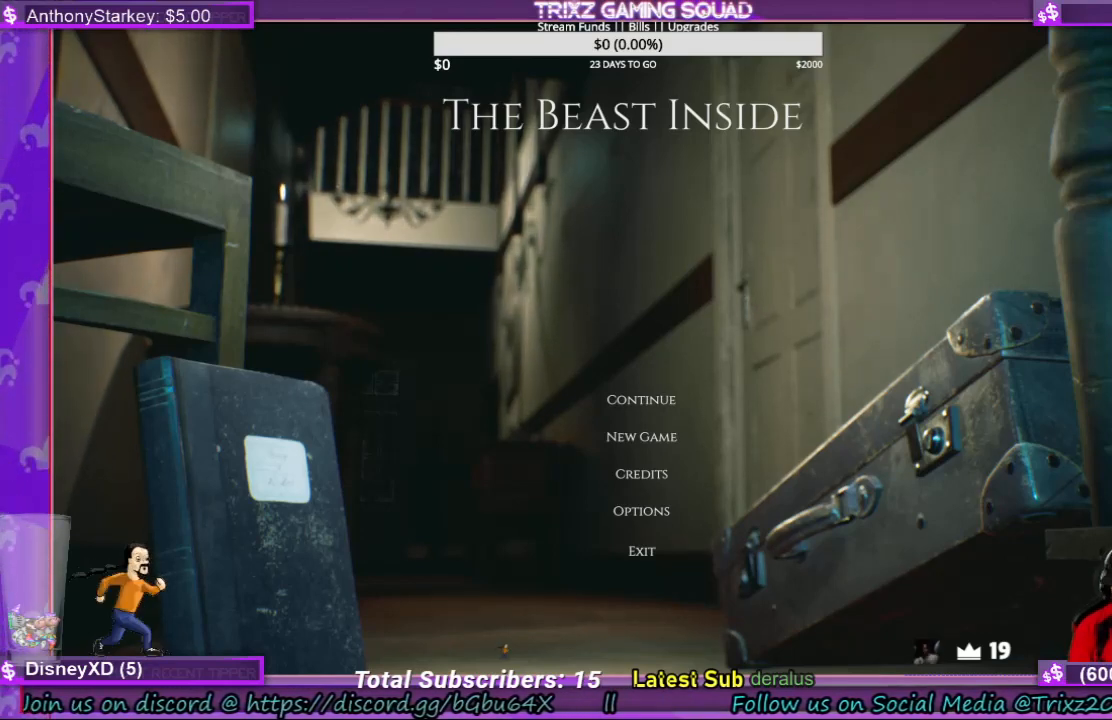
{"keys": [], "mouse": [], "events": [[133, "e", "down"], [333, "s", "down"], [367, "e", "up"], [500, "s", "up"]]}
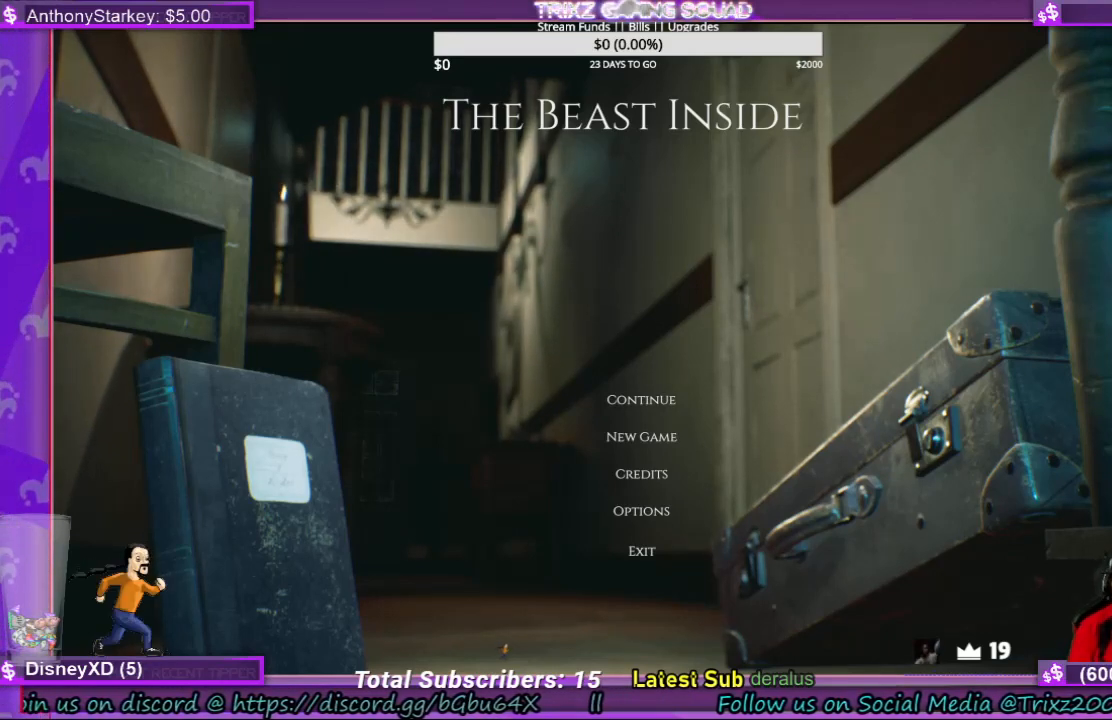
{"keys": [], "mouse": [], "events": []}
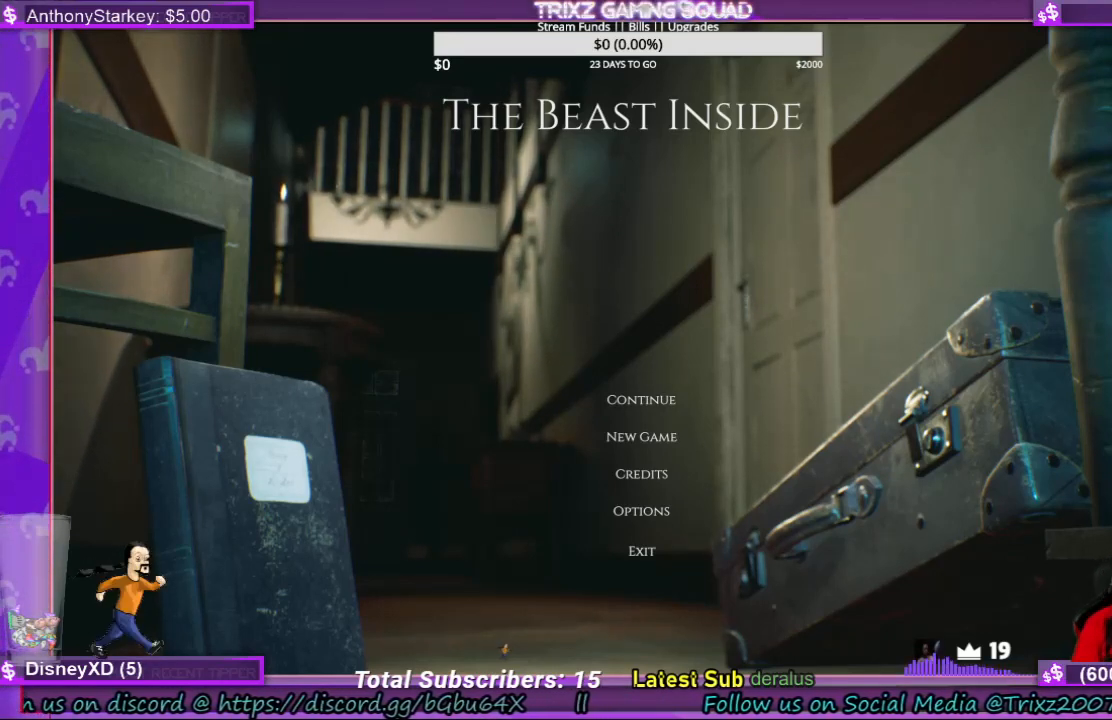
{"keys": [], "mouse": [], "events": []}
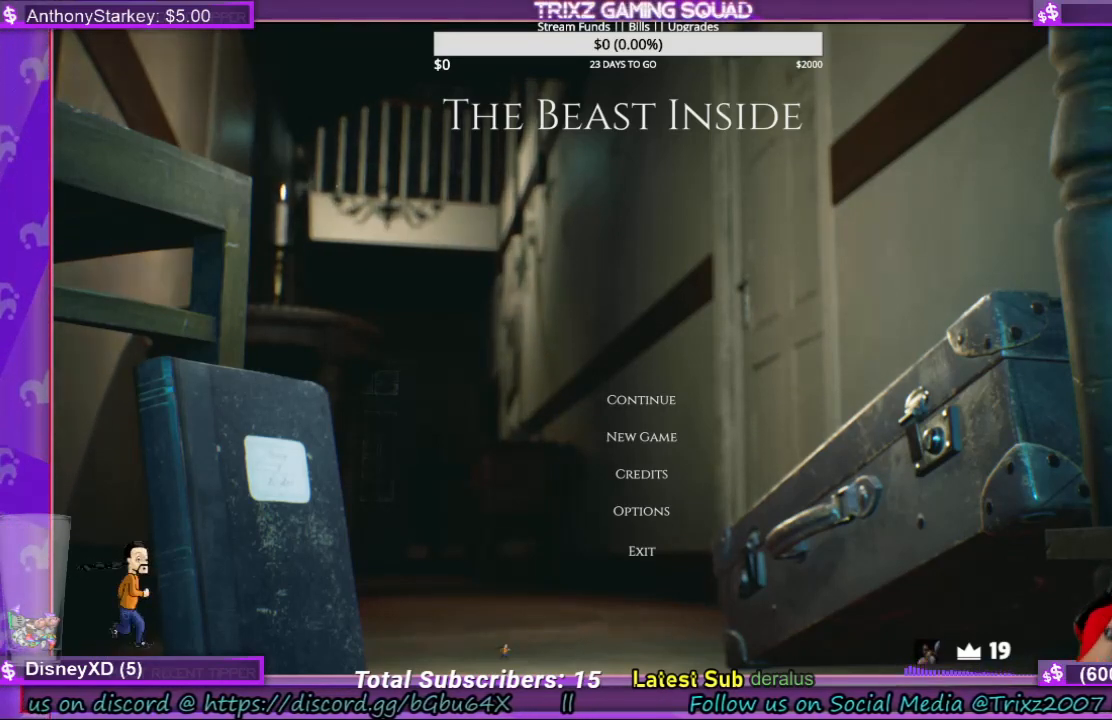
{"keys": [], "mouse": [], "events": []}
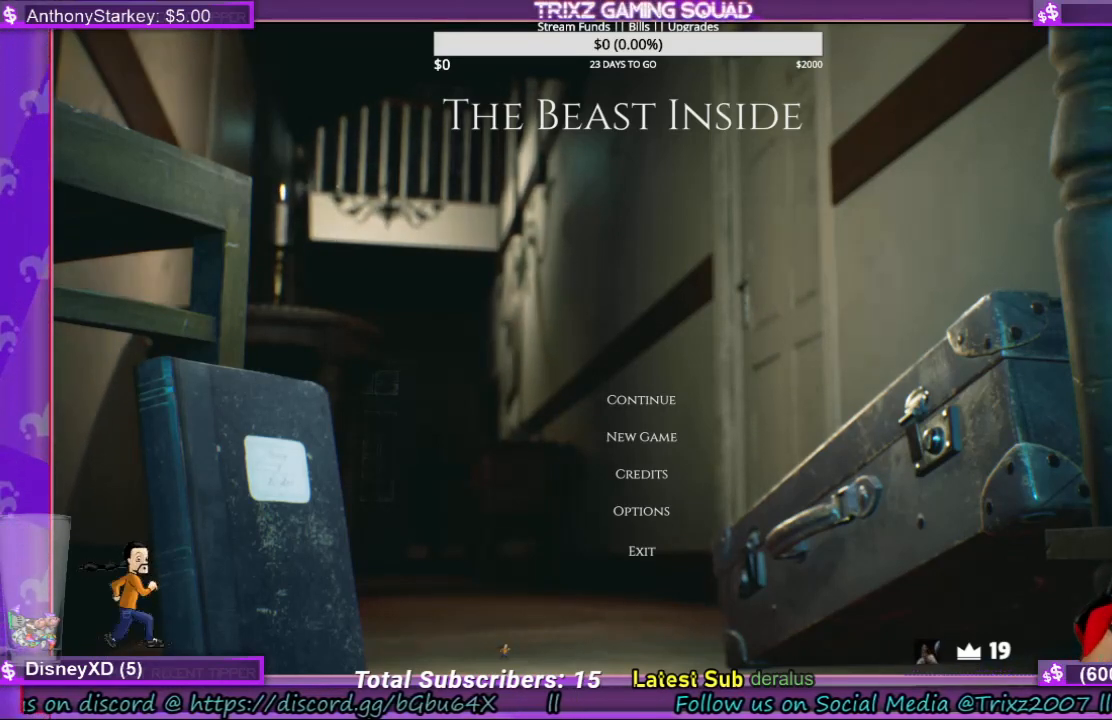
{"keys": [], "mouse": [], "events": []}
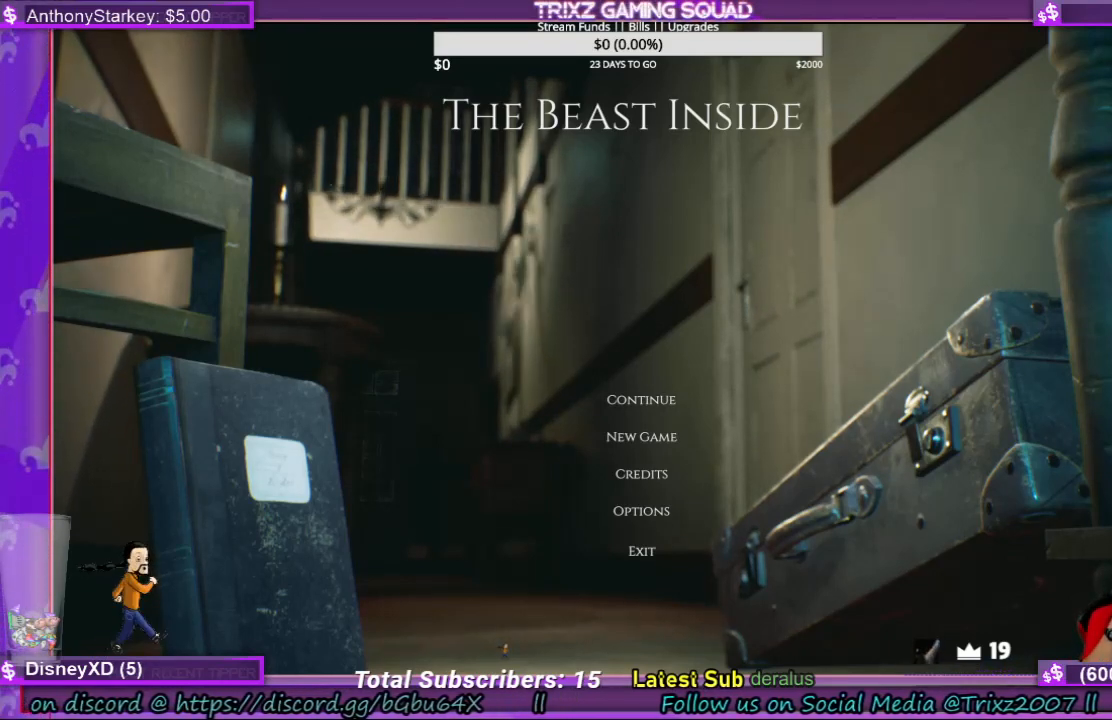
{"keys": [], "mouse": [], "events": []}
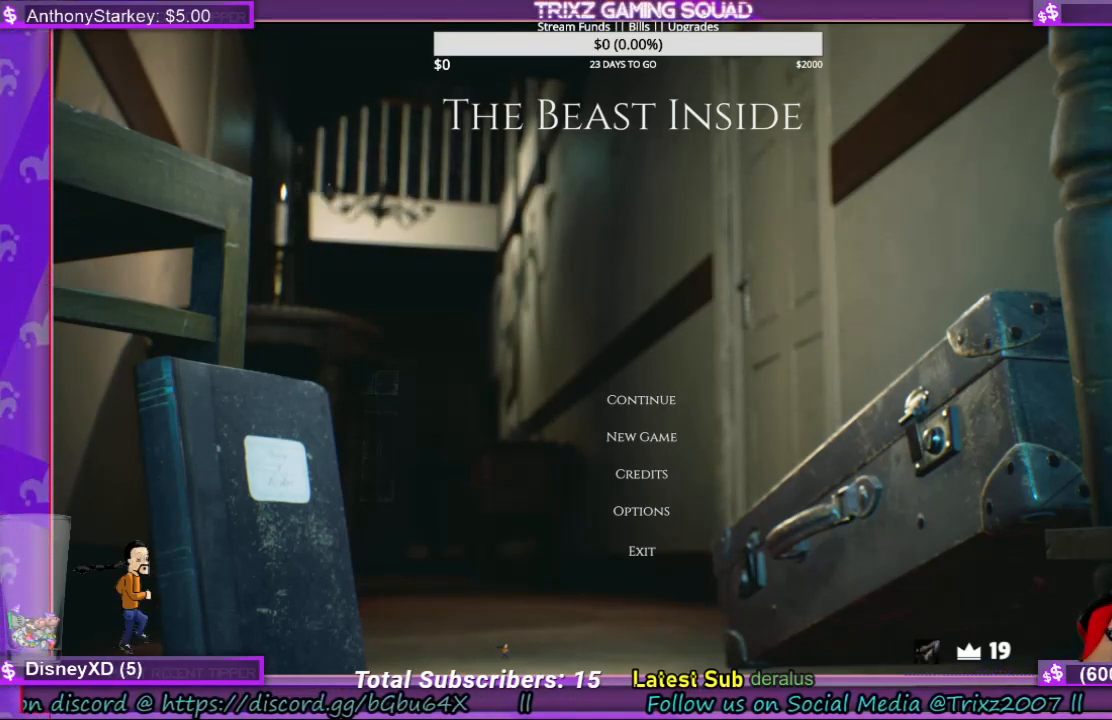
{"keys": [], "mouse": [], "events": [[67, "mouse_left", "down"], [167, "mouse_left", "up"]]}
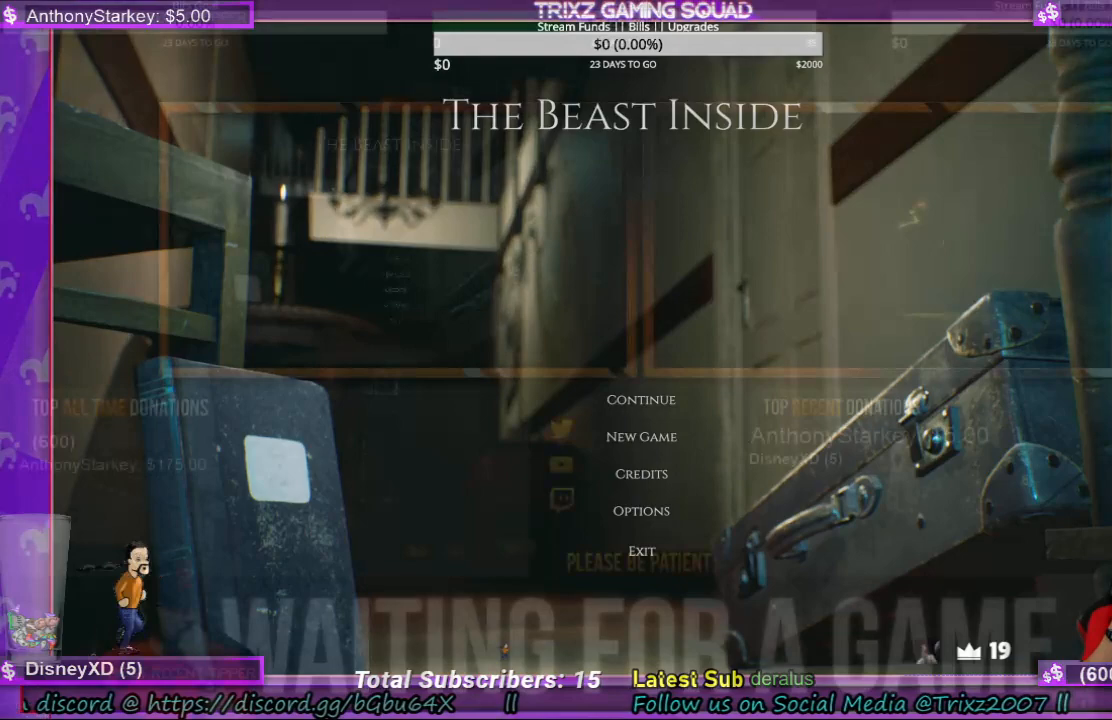
{"keys": [], "mouse": [], "events": []}
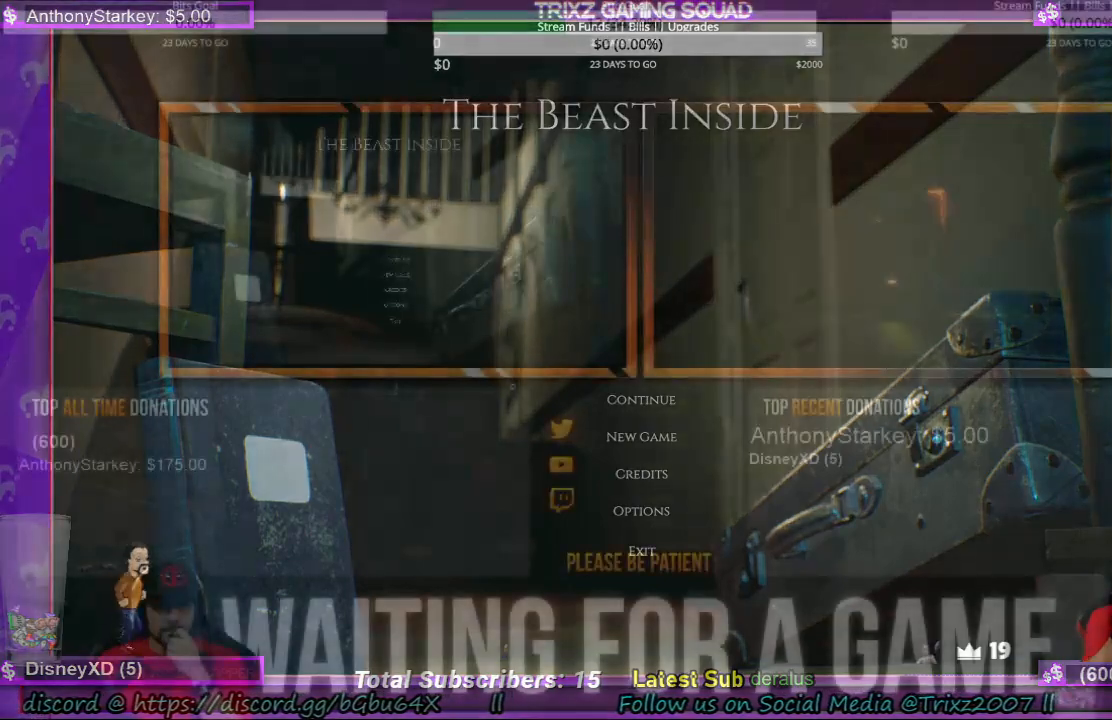
{"keys": [], "mouse": [], "events": []}